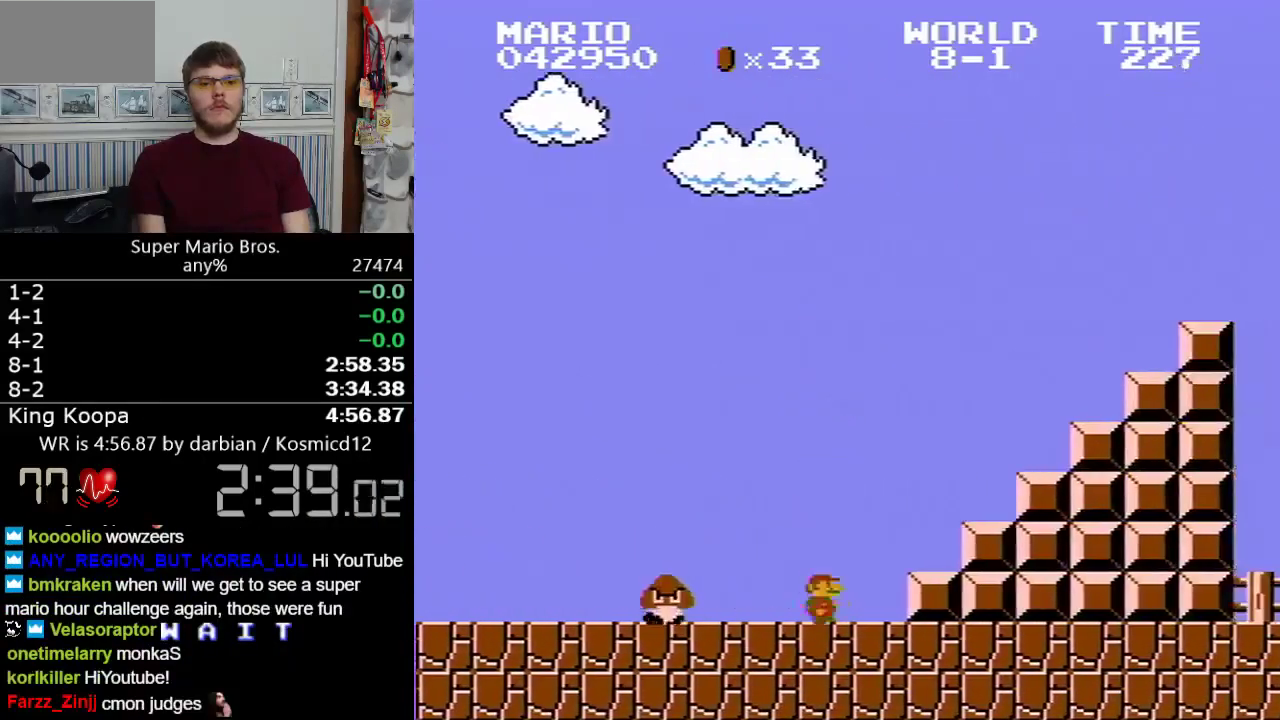
Gameplay with a controller (Nintendo layout); each line is a JSON object with the inputs held at the frame after it. "events" lists button and stick changes between this image and that frame as [ms after this image, input, new state], when the widget could be followed in between. Not read: L3 R3.
{"buttons": ["A", "B", "DPAD_RIGHT"], "events": [[100, "A", "down"]]}
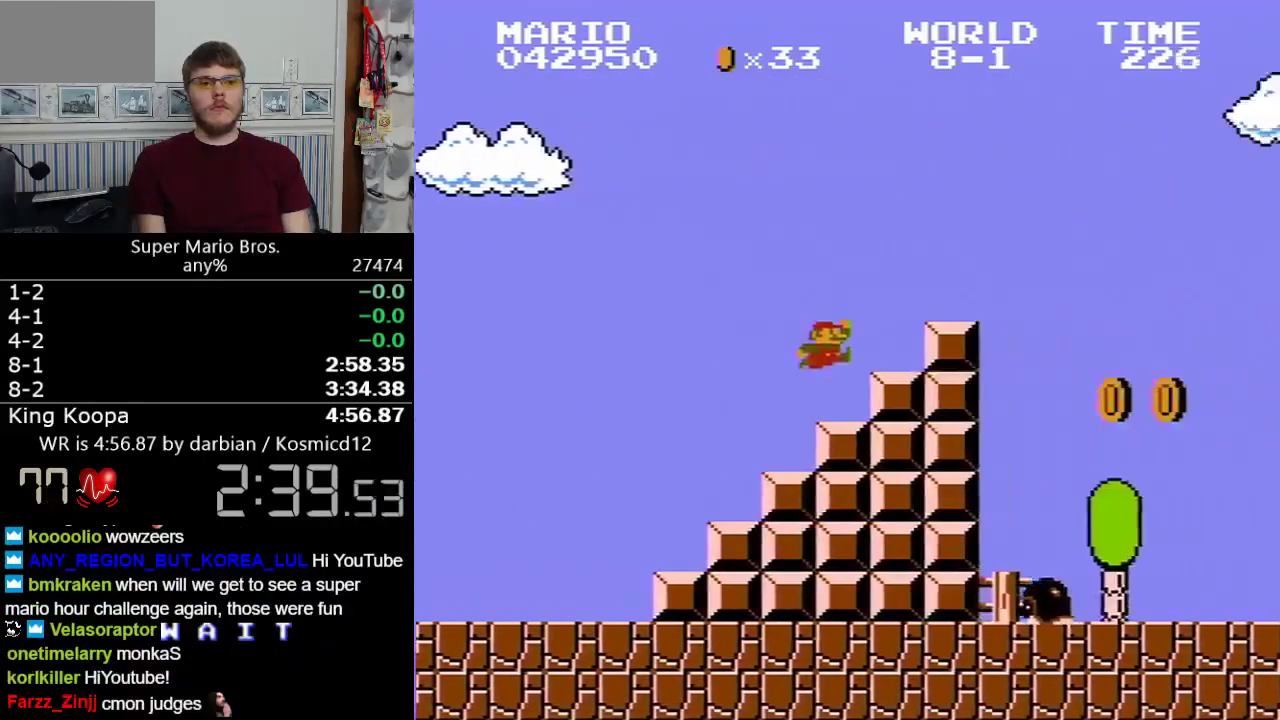
{"buttons": ["B", "DPAD_RIGHT"], "events": [[100, "A", "up"], [200, "A", "down"], [350, "A", "up"], [350, "DPAD_LEFT", "down"], [350, "DPAD_RIGHT", "up"], [400, "DPAD_LEFT", "up"], [400, "DPAD_RIGHT", "down"]]}
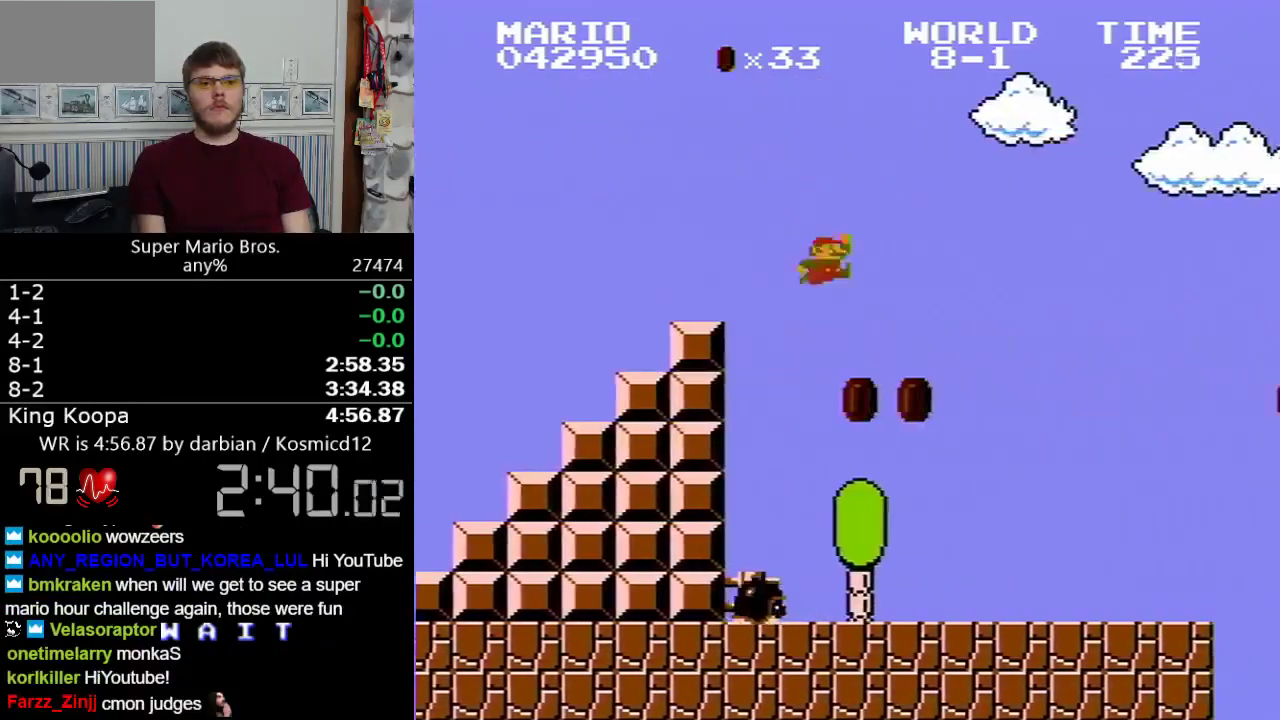
{"buttons": ["B", "DPAD_RIGHT"], "events": []}
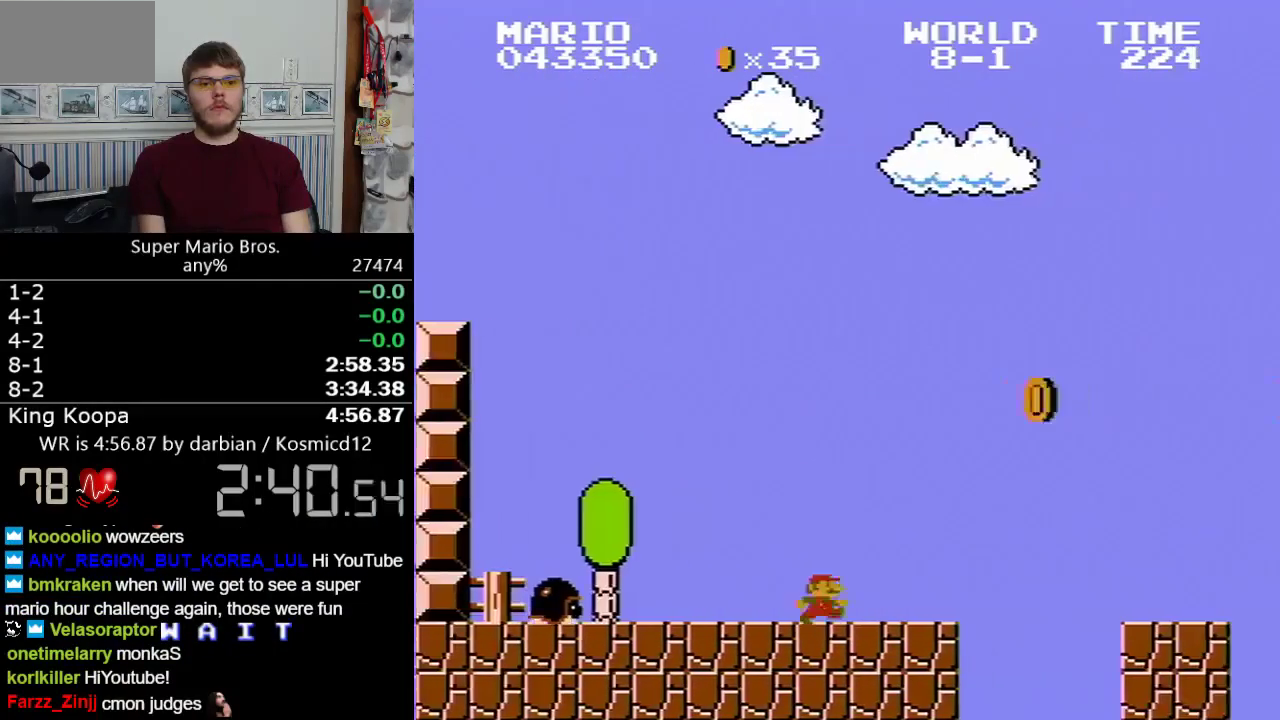
{"buttons": ["B", "DPAD_RIGHT"], "events": [[100, "A", "down"], [349, "A", "up"]]}
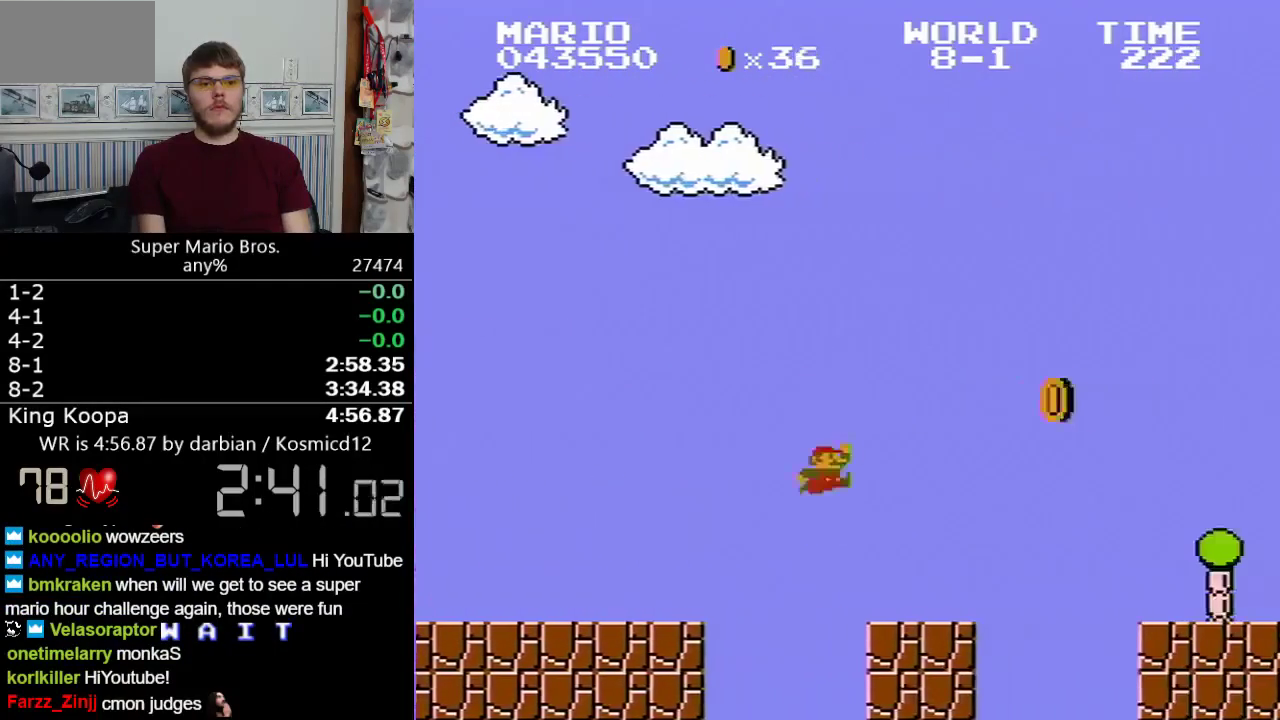
{"buttons": ["B", "DPAD_RIGHT"], "events": [[300, "A", "down"], [499, "A", "up"]]}
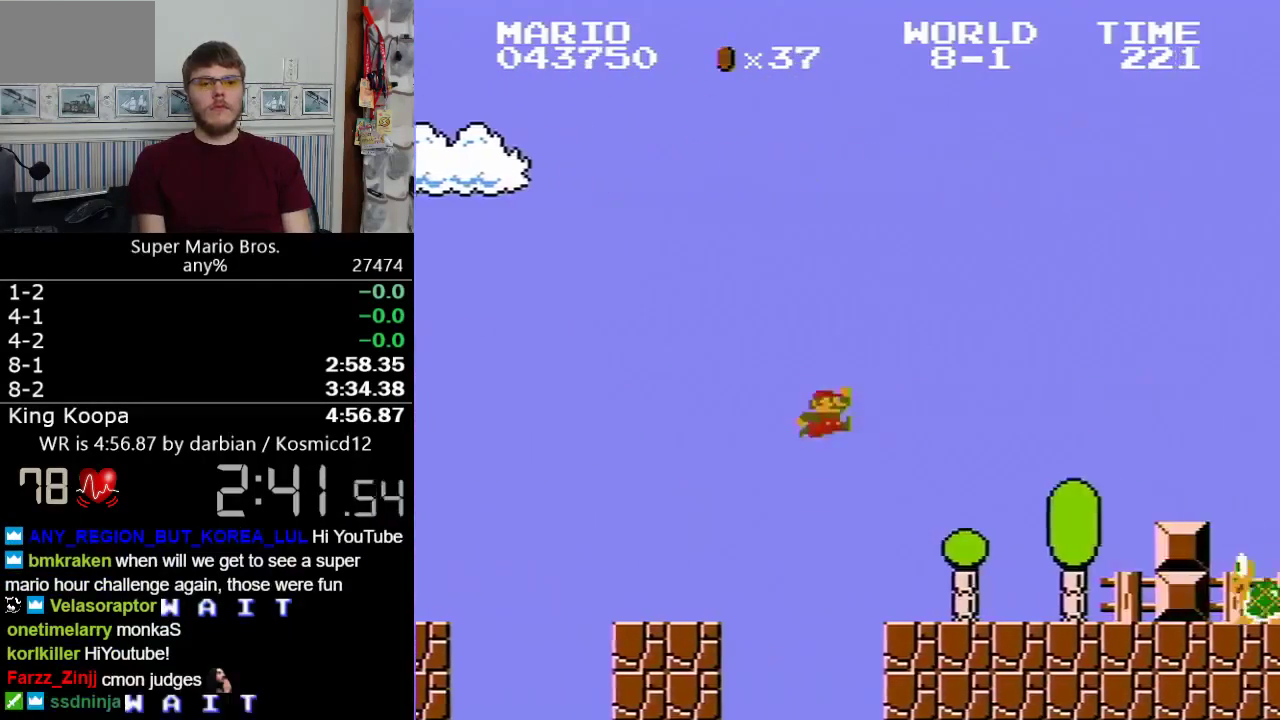
{"buttons": ["A", "B", "DPAD_RIGHT"], "events": [[550, "A", "down"]]}
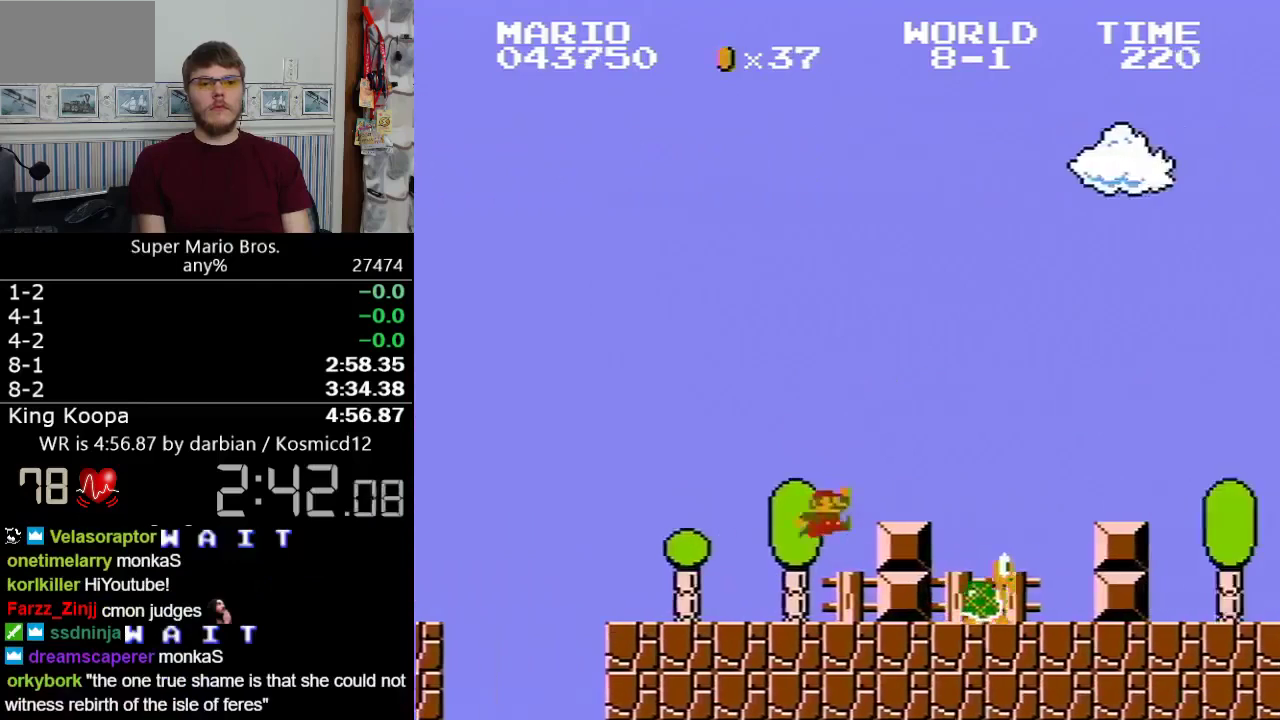
{"buttons": ["A", "B", "DPAD_RIGHT"], "events": []}
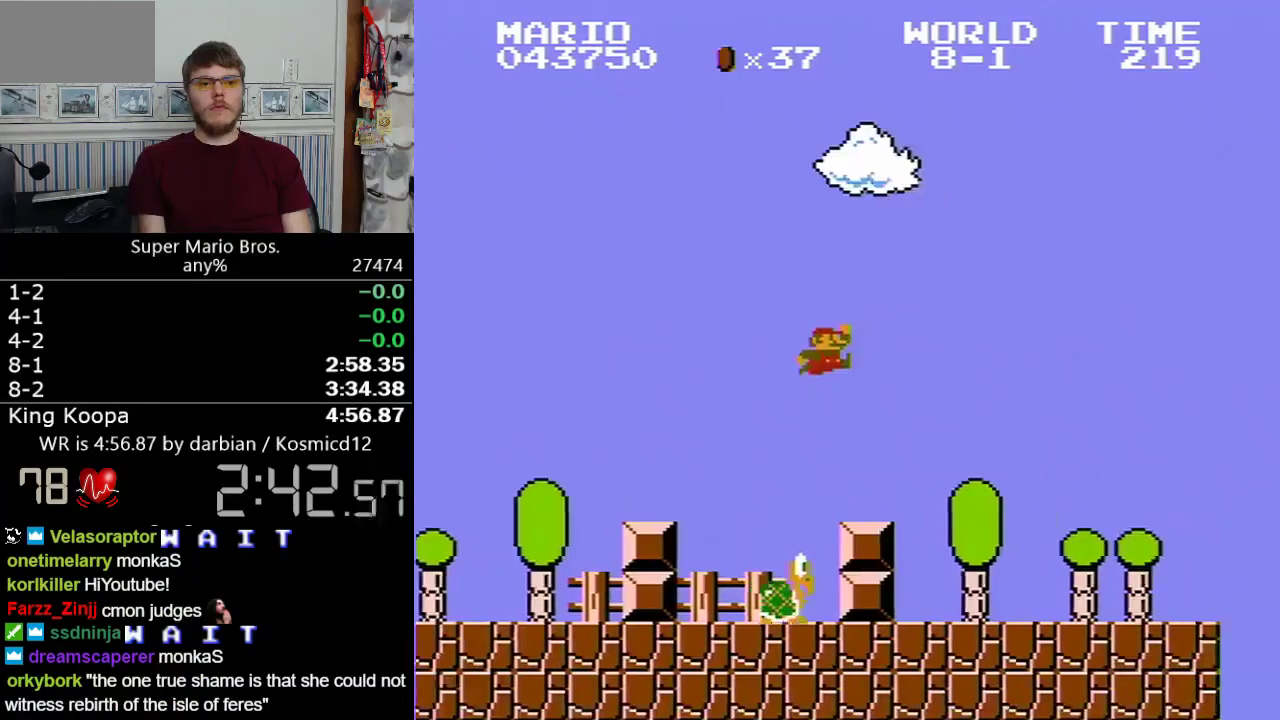
{"buttons": ["B", "DPAD_RIGHT"], "events": [[50, "A", "up"]]}
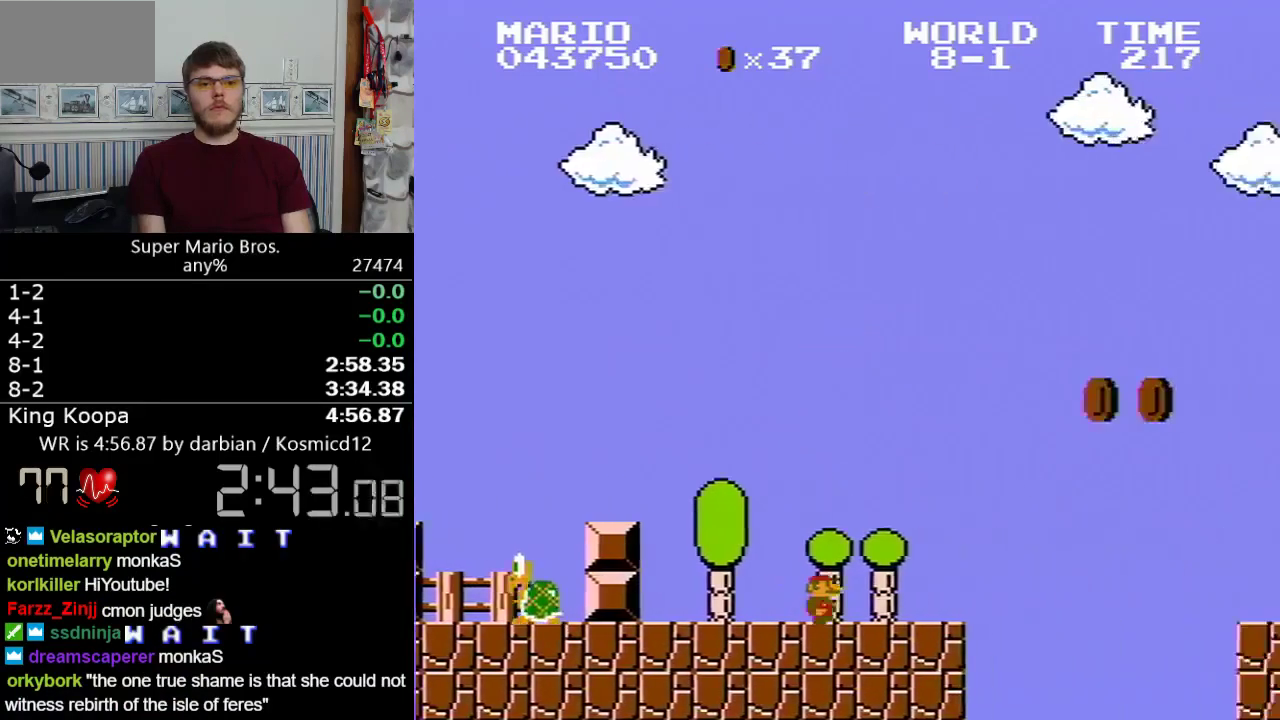
{"buttons": ["B", "DPAD_RIGHT"], "events": [[150, "A", "down"], [499, "A", "up"]]}
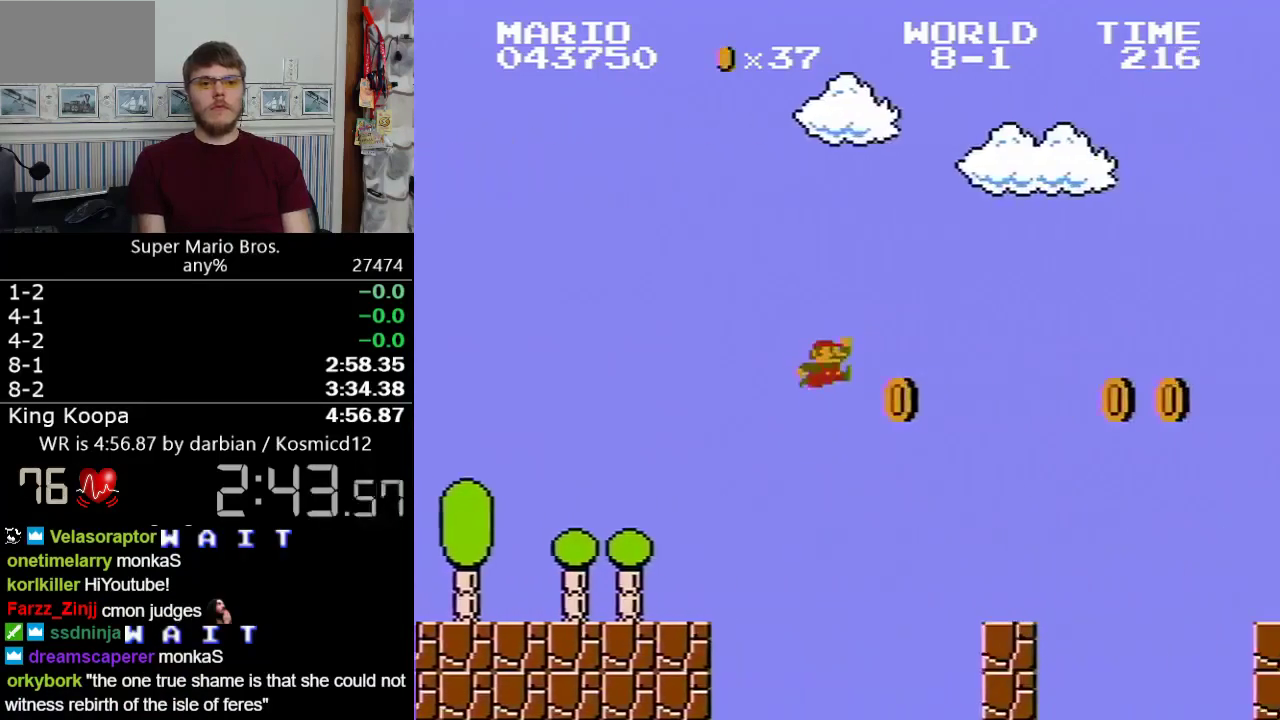
{"buttons": ["A", "B", "DPAD_RIGHT"], "events": [[500, "A", "down"]]}
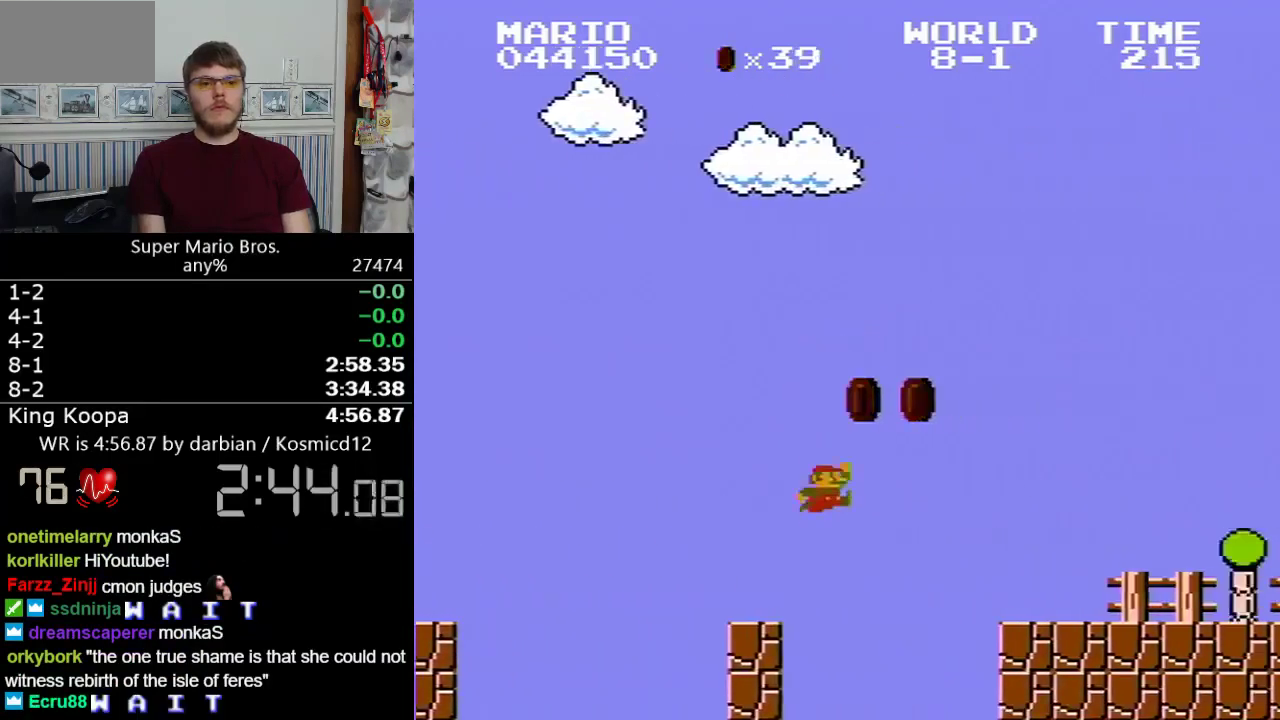
{"buttons": ["B", "DPAD_RIGHT"], "events": [[149, "A", "up"]]}
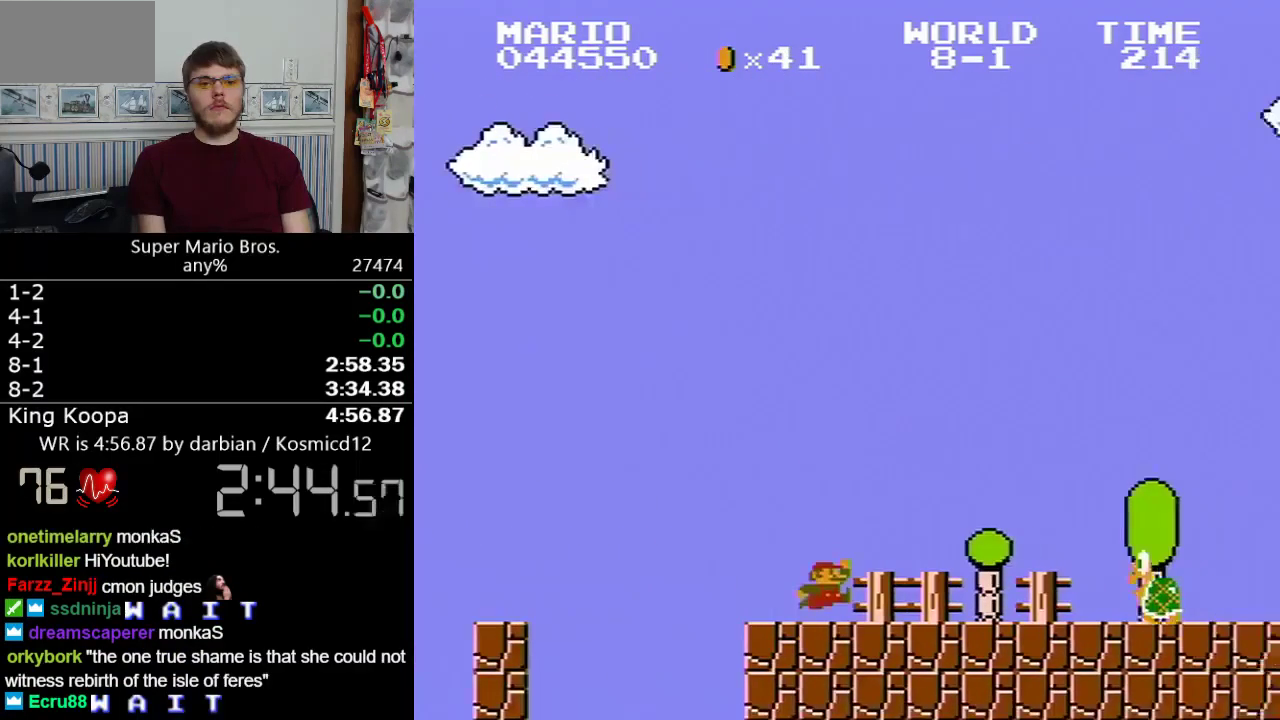
{"buttons": ["B", "DPAD_RIGHT"], "events": [[100, "A", "down"], [399, "A", "up"]]}
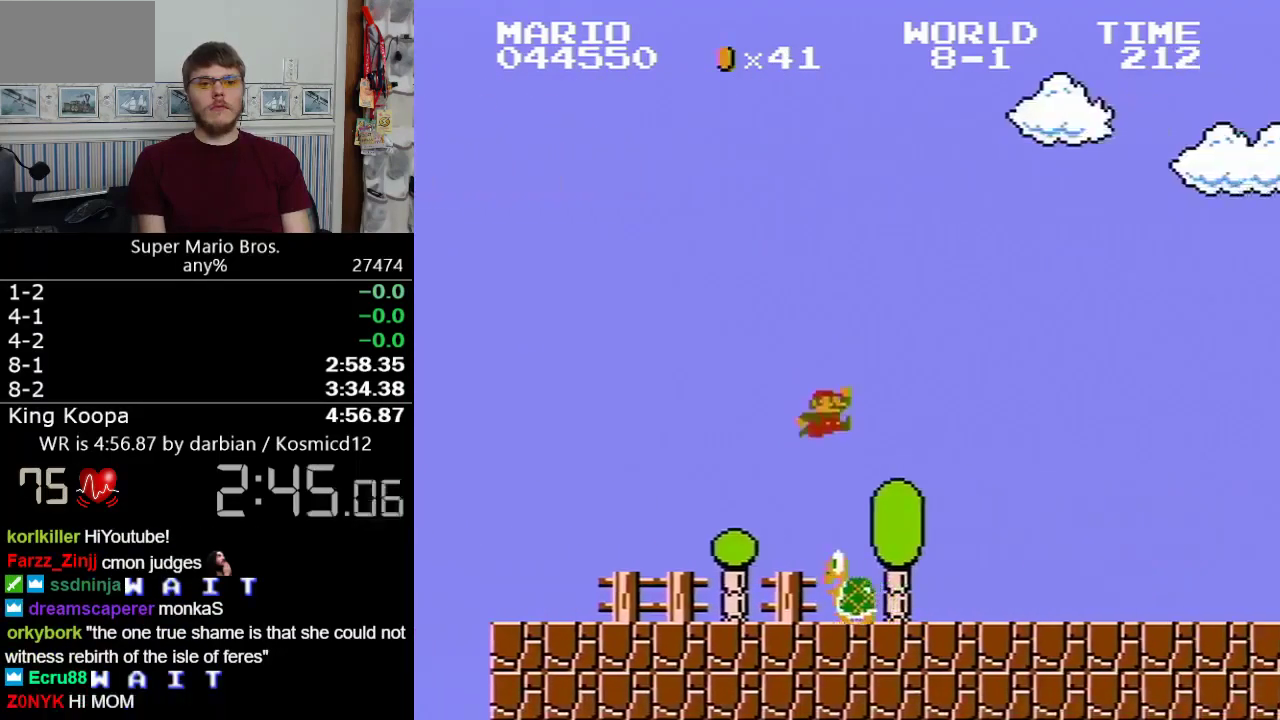
{"buttons": ["A", "B", "DPAD_RIGHT"], "events": [[449, "A", "down"]]}
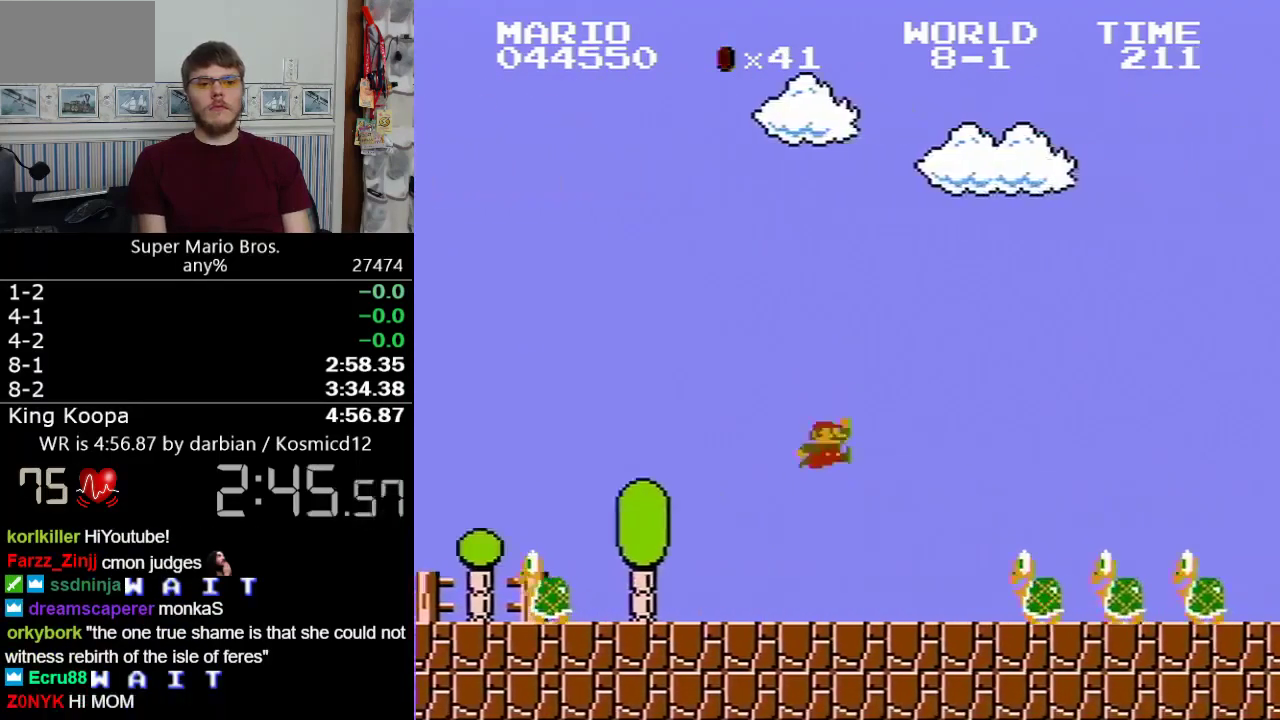
{"buttons": ["B", "DPAD_RIGHT"], "events": [[500, "A", "up"]]}
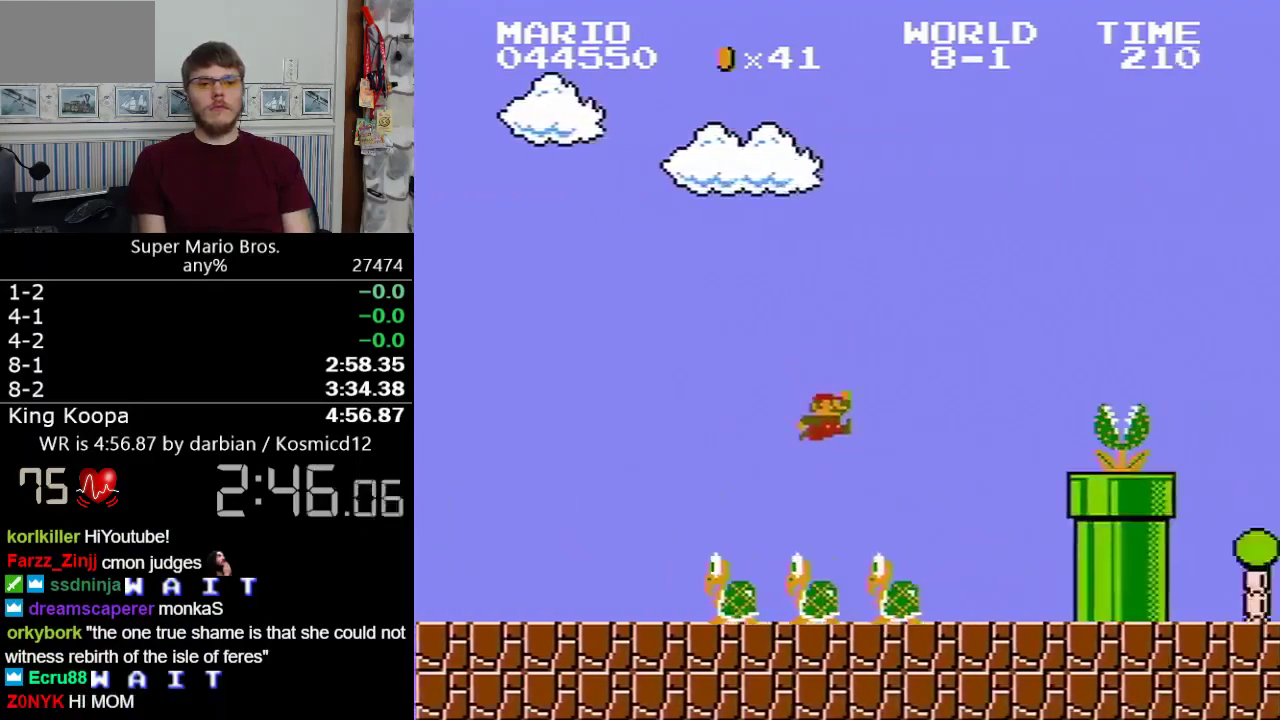
{"buttons": ["A", "B", "DPAD_RIGHT"], "events": [[349, "A", "down"]]}
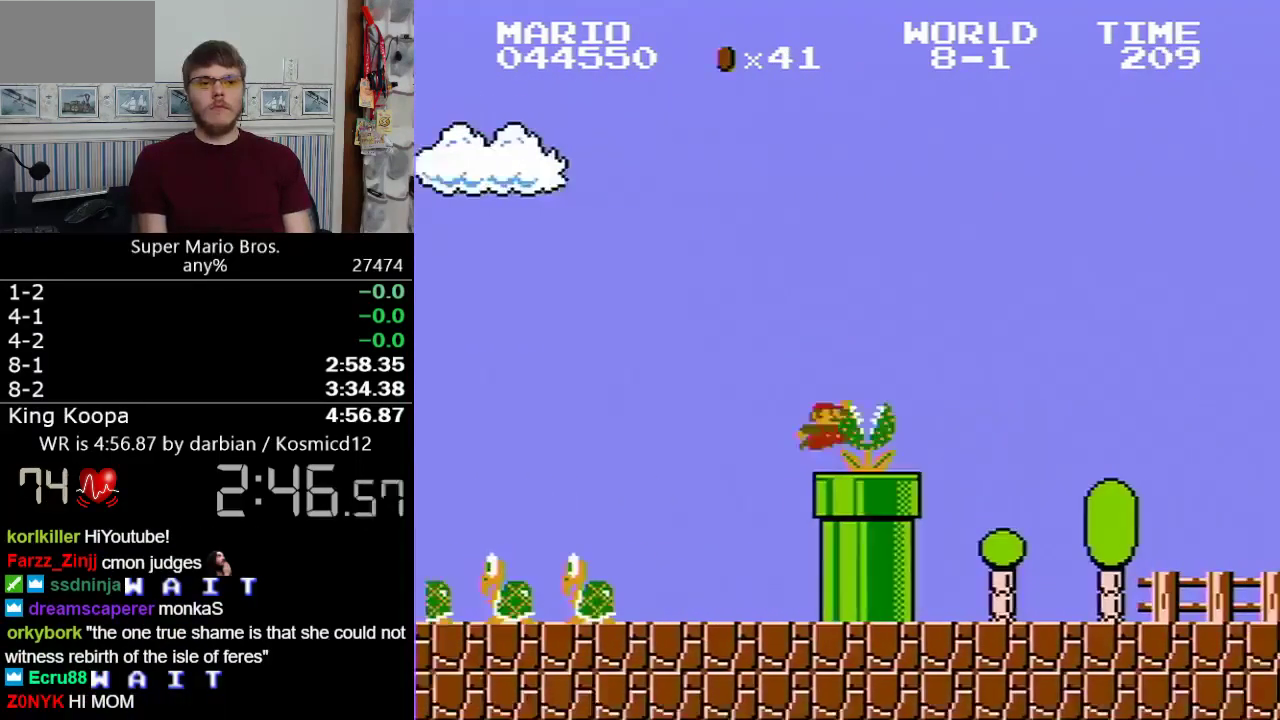
{"buttons": ["B", "DPAD_RIGHT"], "events": [[250, "A", "up"]]}
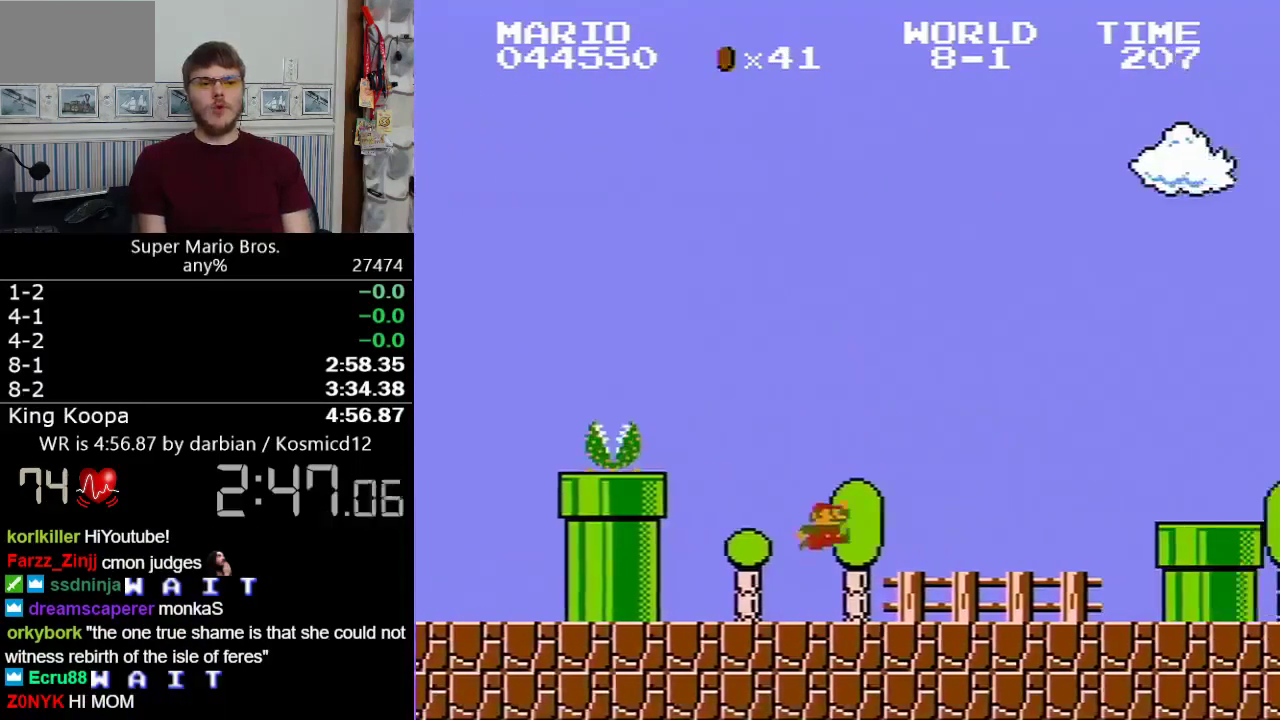
{"buttons": ["A", "B", "DPAD_RIGHT"], "events": [[250, "A", "down"]]}
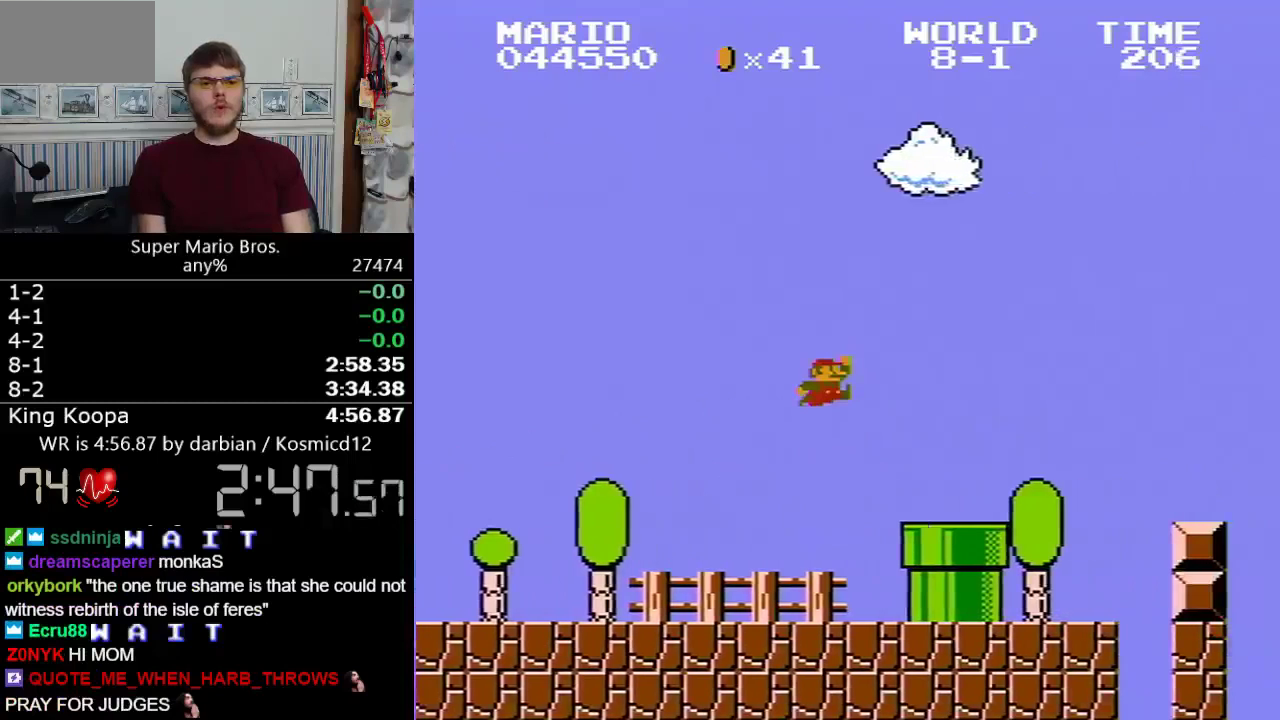
{"buttons": ["A", "B", "DPAD_RIGHT"], "events": [[50, "A", "up"], [350, "A", "down"]]}
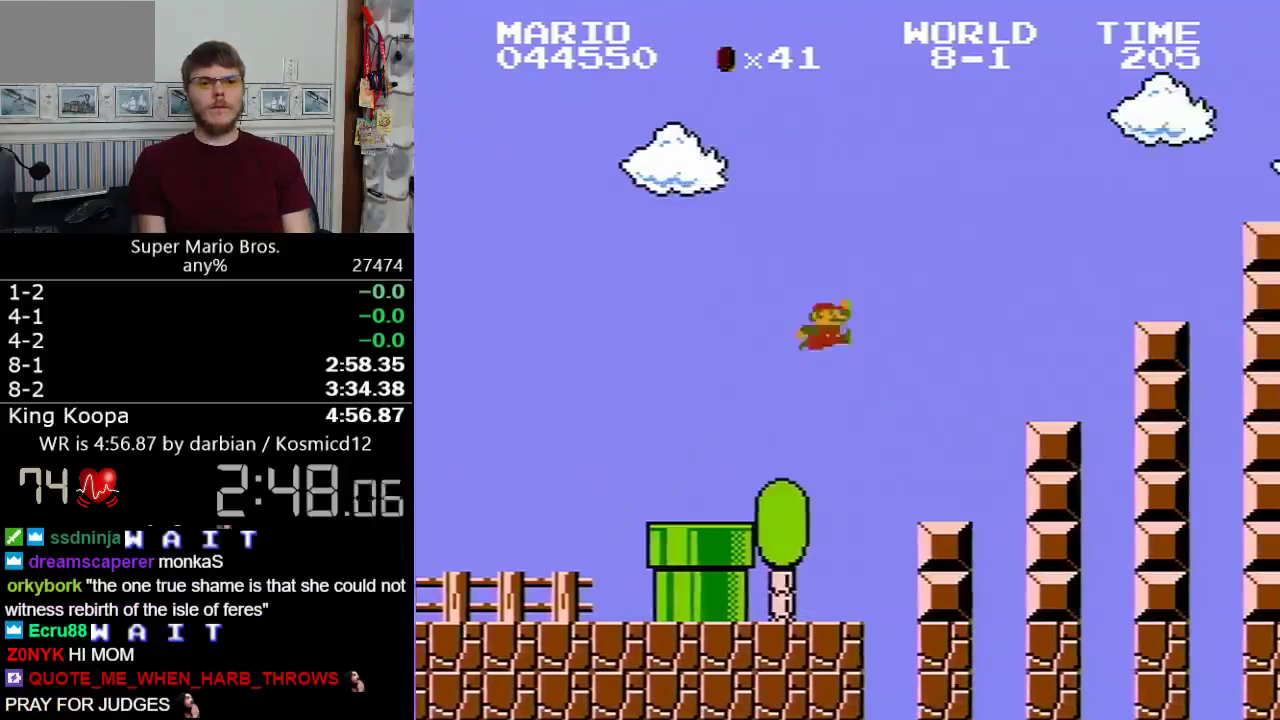
{"buttons": ["B", "DPAD_RIGHT"], "events": [[199, "A", "up"]]}
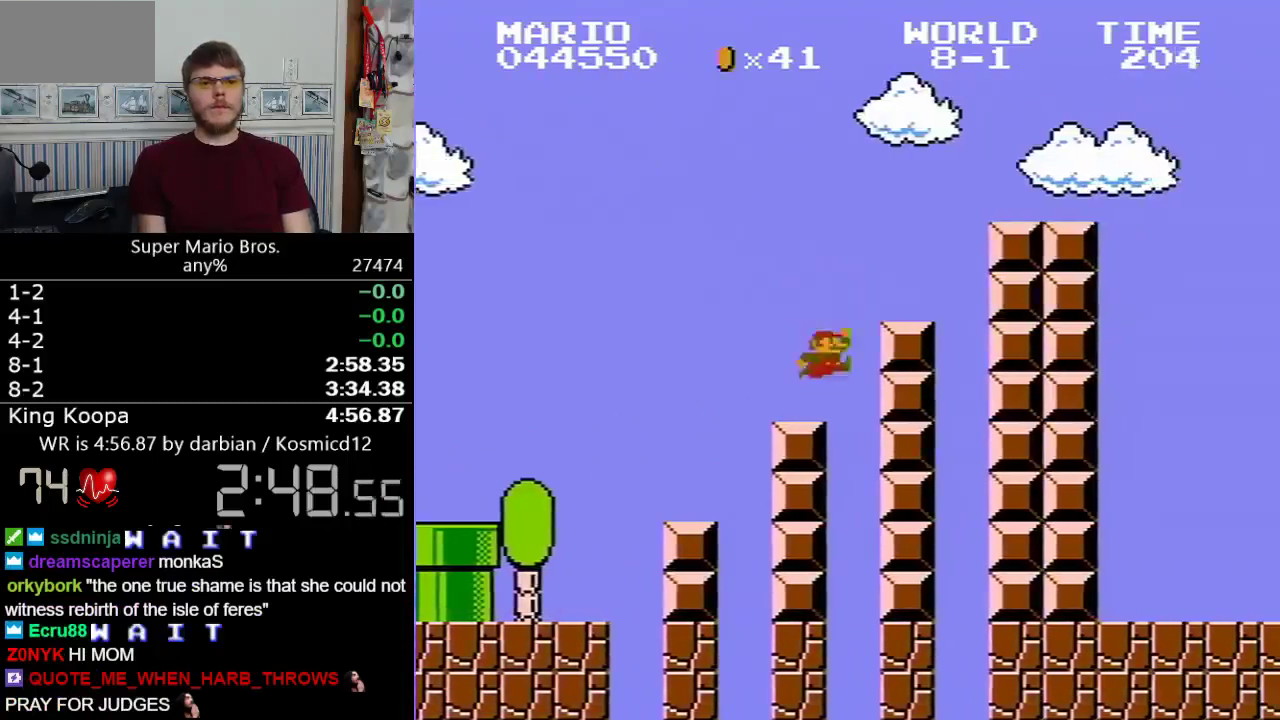
{"buttons": ["B", "DPAD_RIGHT"], "events": [[50, "A", "down"], [349, "A", "up"]]}
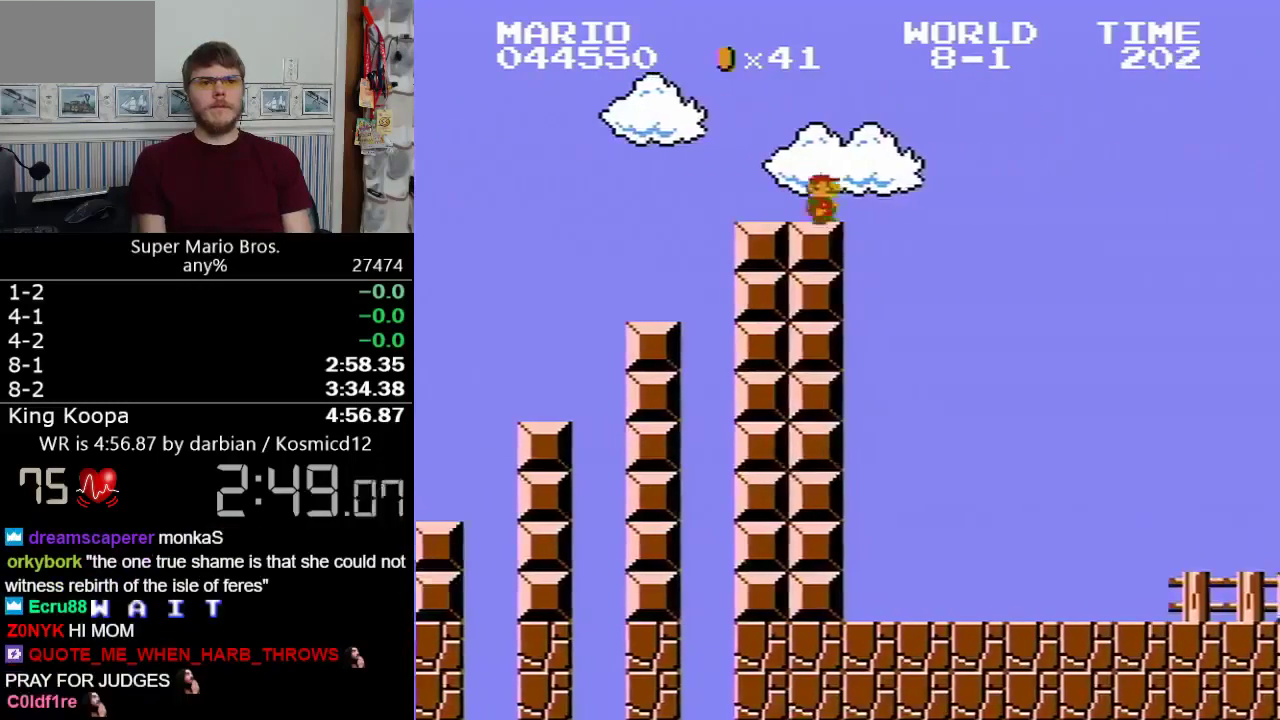
{"buttons": ["A", "B", "DPAD_RIGHT"], "events": [[200, "A", "down"]]}
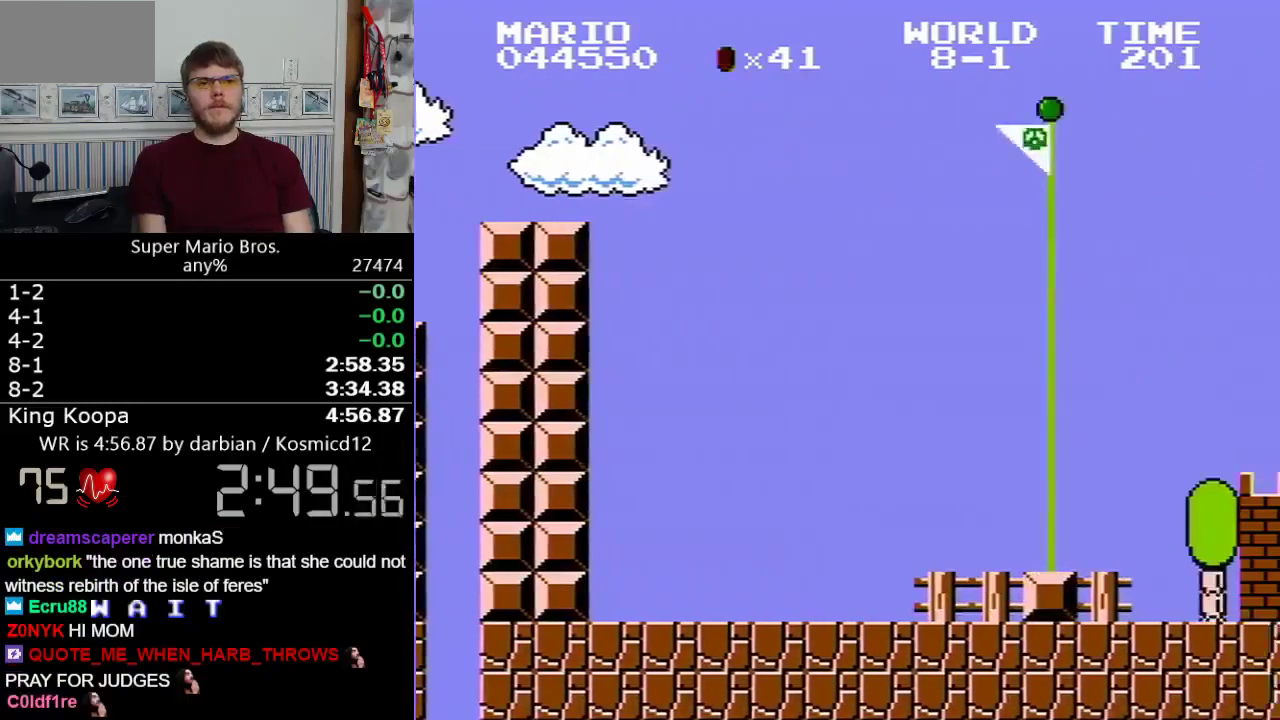
{"buttons": ["A", "B", "DPAD_RIGHT"], "events": []}
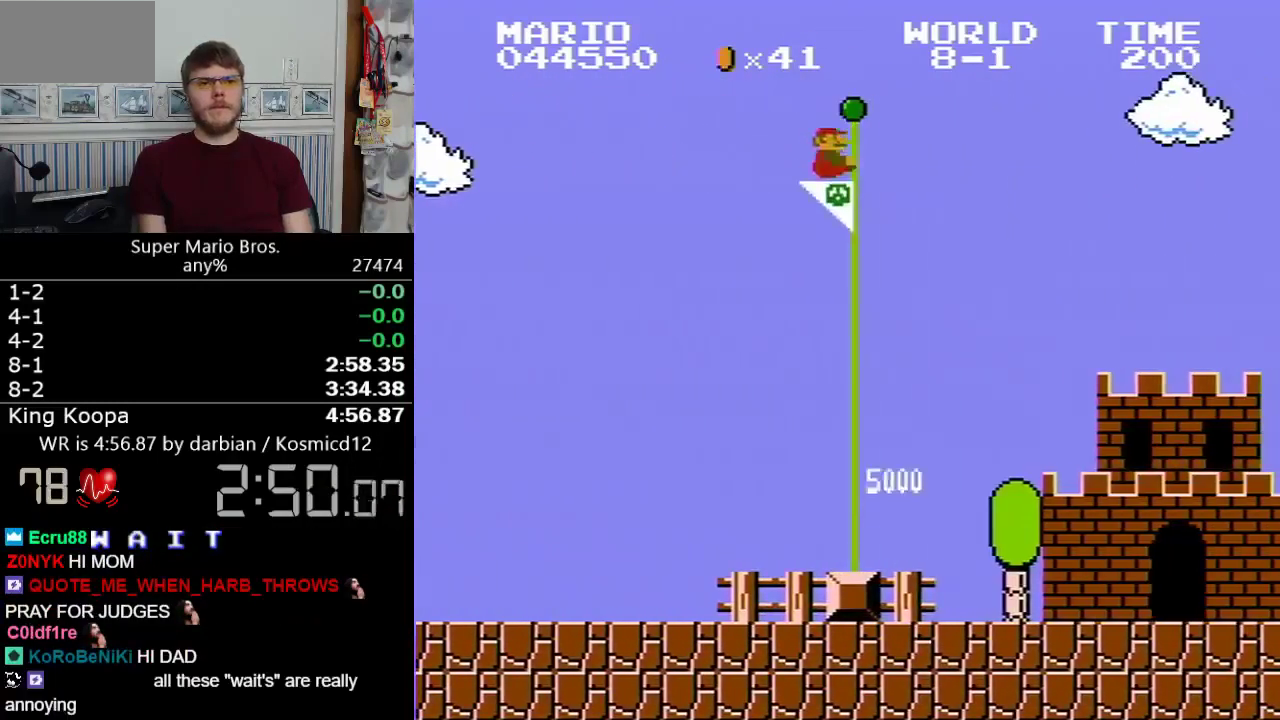
{"buttons": [], "events": [[149, "A", "up"], [149, "DPAD_RIGHT", "up"], [199, "B", "up"]]}